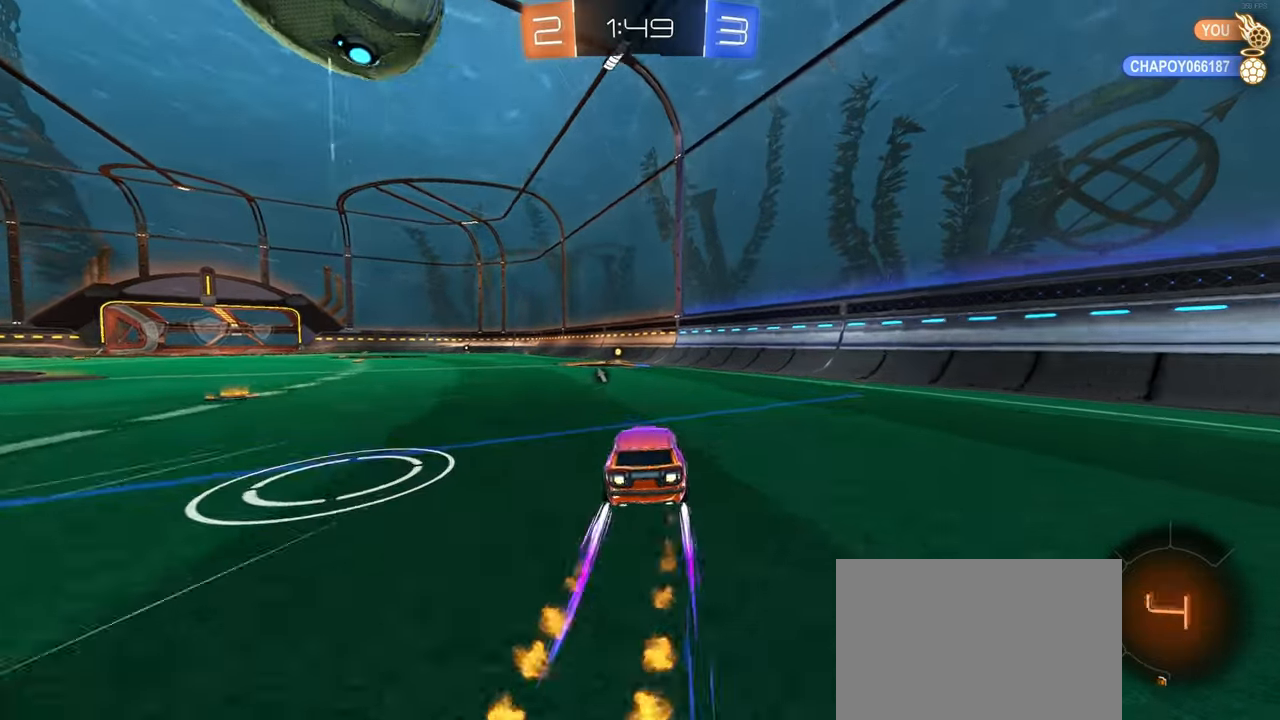
Gameplay with a controller (PlayStation layout); each line is a JSON object with the inputs held at the frame after it. "events" lists button and stick changes between this image and that frame as [ms after this image, input, new state], when the widget could be followed in between. Not read: R2.
{"buttons": [], "left_stick": "center", "right_stick": "center", "events": [[84, "TRIANGLE", "down"], [200, "TRIANGLE", "up"], [234, "R1", "up"]]}
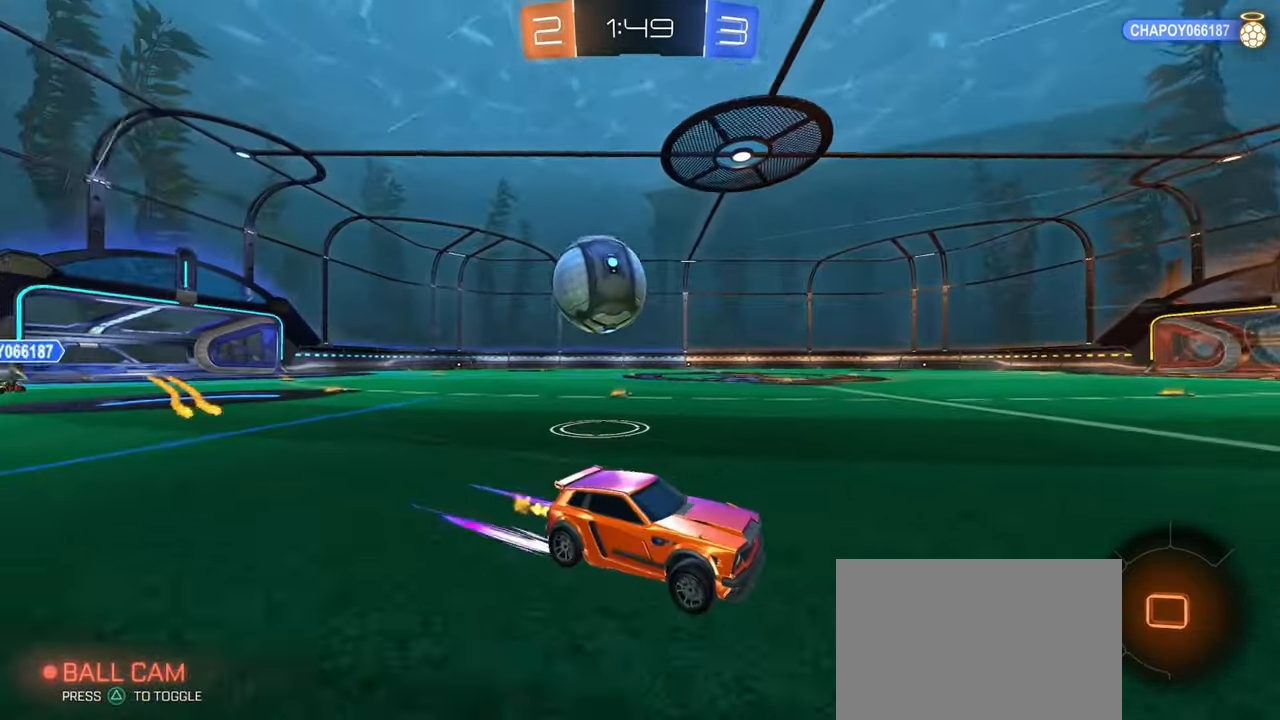
{"buttons": [], "left_stick": "left", "right_stick": "center", "events": [[84, "left_stick", "left"]]}
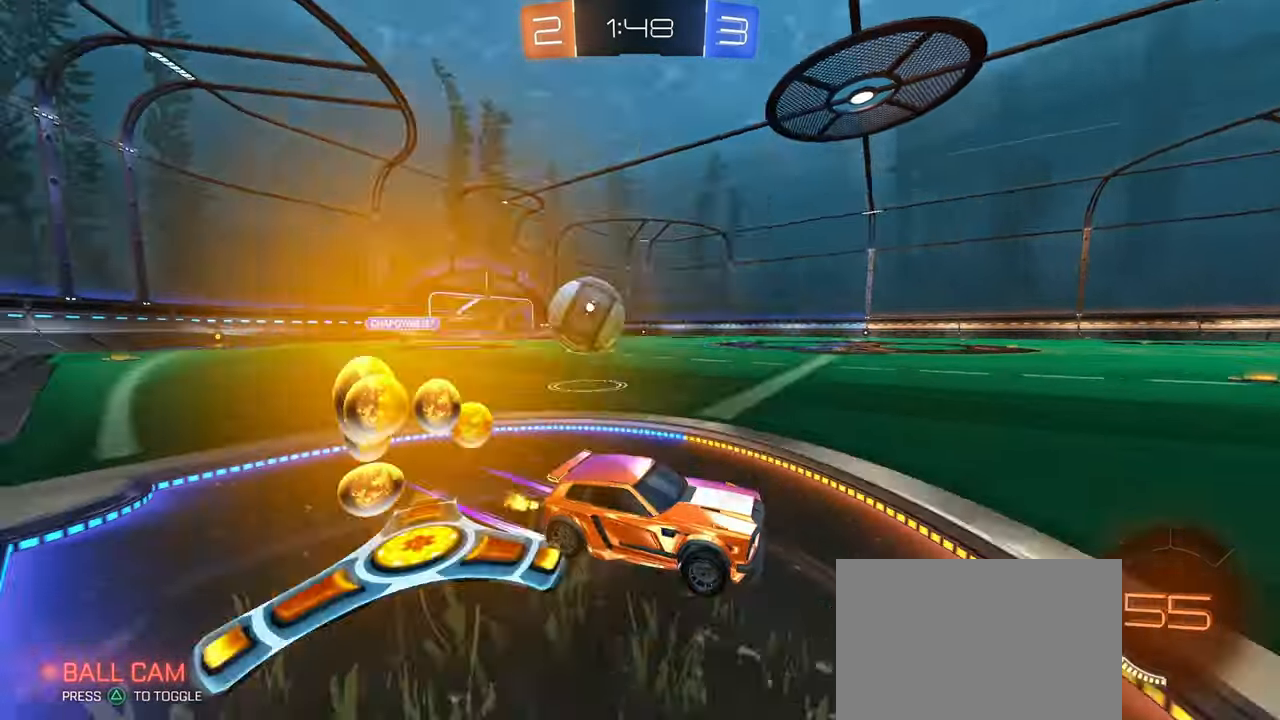
{"buttons": ["SQUARE"], "left_stick": "right", "right_stick": "center", "events": [[17, "left_stick", "center"], [84, "left_stick", "right"], [267, "left_stick", "center"], [334, "left_stick", "left"], [400, "left_stick", "center"], [484, "left_stick", "right"], [500, "SQUARE", "down"]]}
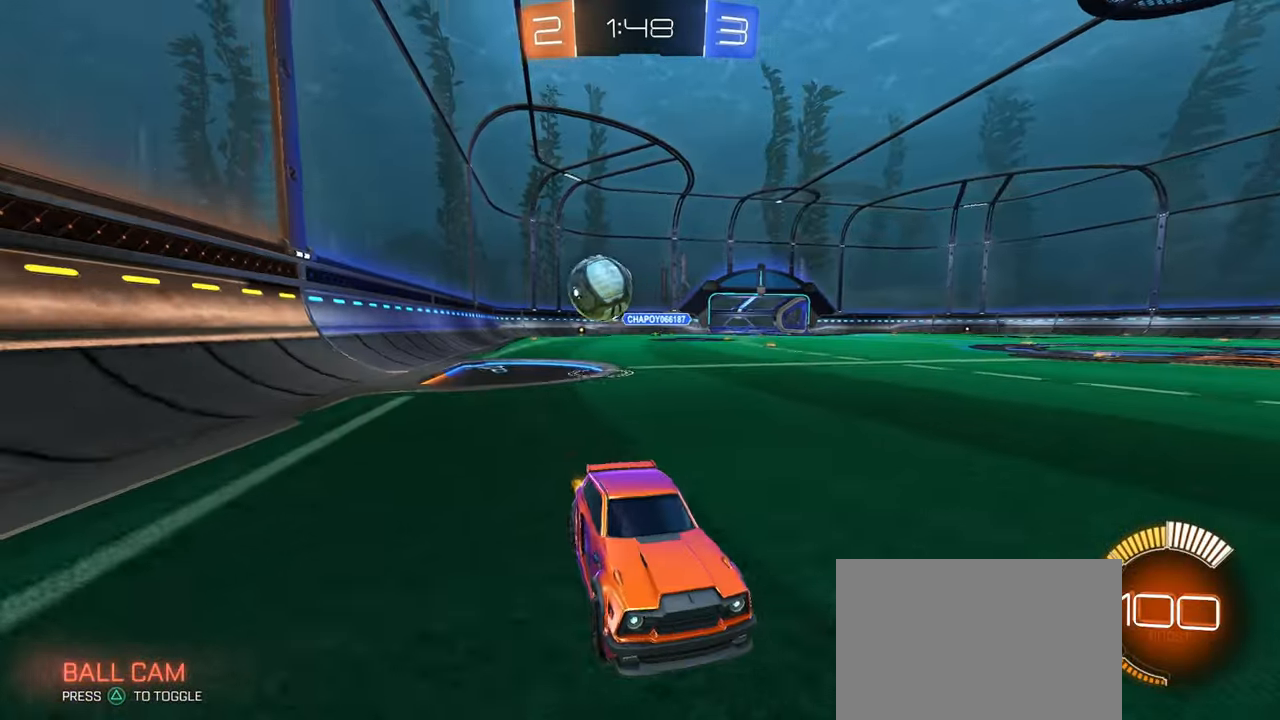
{"buttons": ["SQUARE"], "left_stick": "right", "right_stick": "center", "events": []}
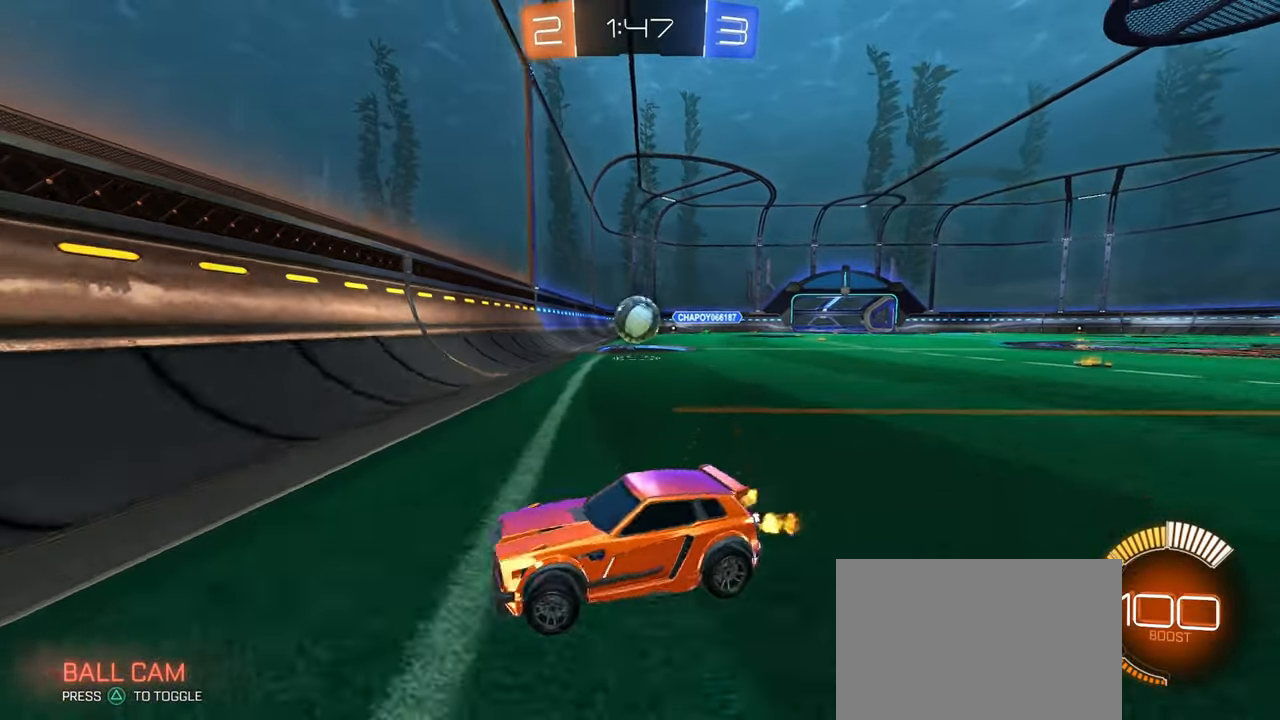
{"buttons": ["L2"], "left_stick": "down", "right_stick": "center", "events": [[284, "L2", "down"], [284, "left_stick", "center"], [334, "left_stick", "left"], [350, "SQUARE", "up"], [467, "left_stick", "down"]]}
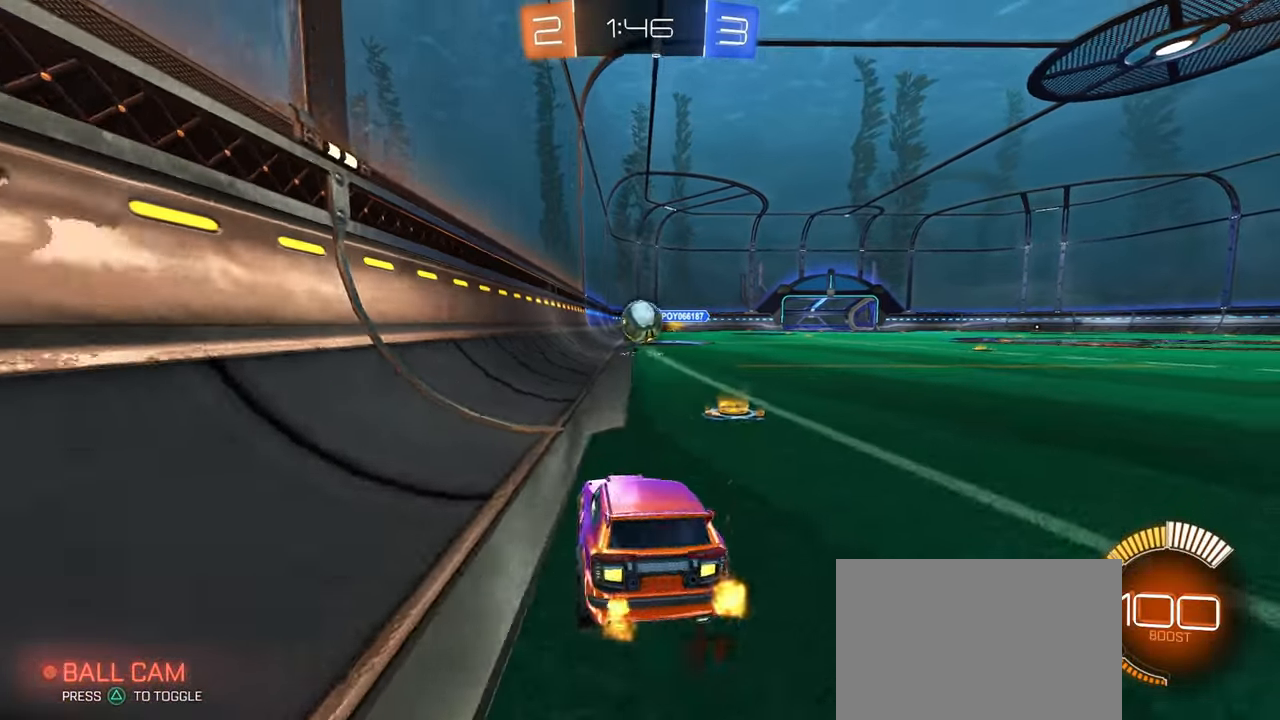
{"buttons": [], "left_stick": "center", "right_stick": "center", "events": [[17, "left_stick", "down-right"], [184, "left_stick", "right"], [300, "left_stick", "center"], [350, "L2", "up"]]}
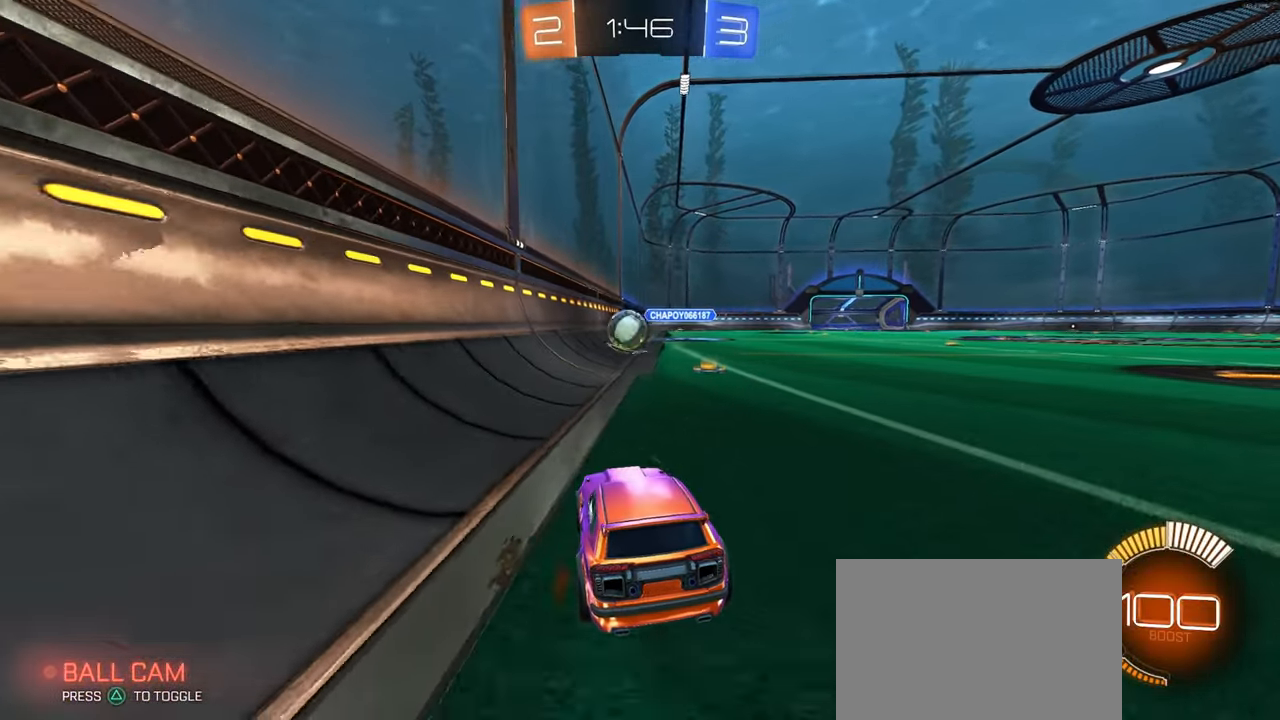
{"buttons": [], "left_stick": "center", "right_stick": "center", "events": [[167, "left_stick", "left"], [434, "left_stick", "center"]]}
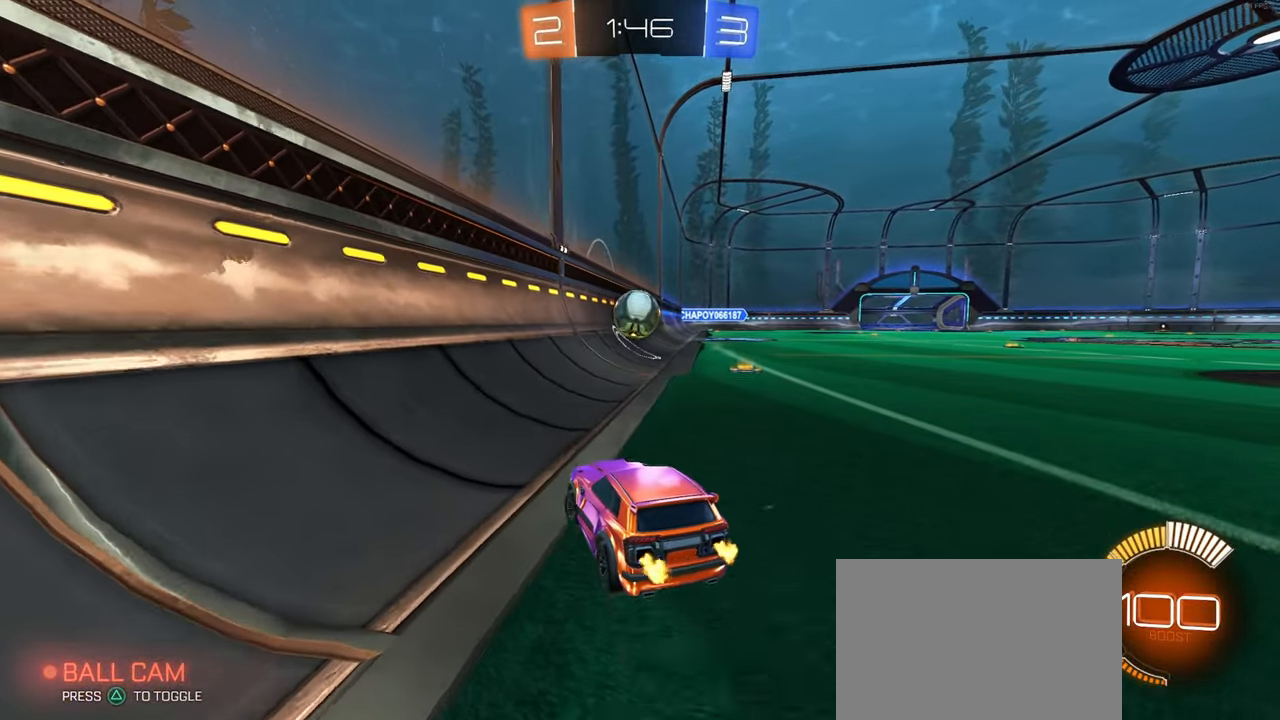
{"buttons": [], "left_stick": "right", "right_stick": "center", "events": [[67, "L2", "down"], [200, "L2", "up"], [234, "left_stick", "right"]]}
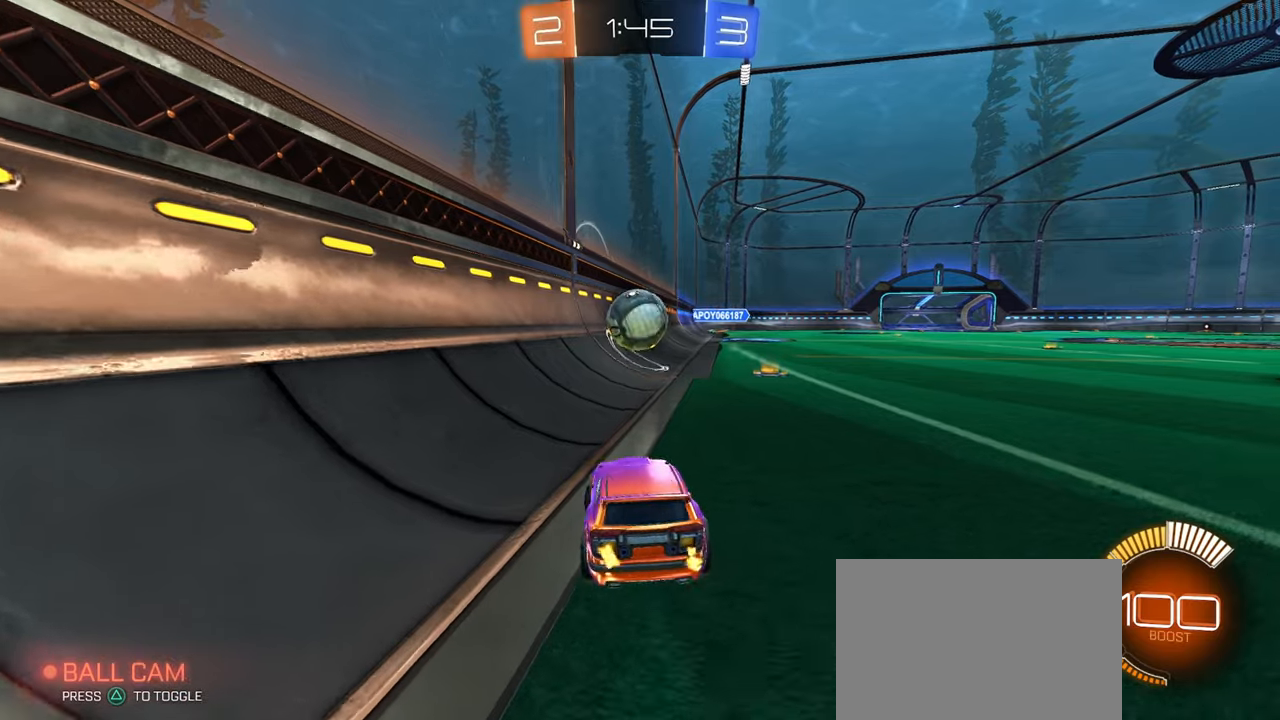
{"buttons": ["L2"], "left_stick": "center", "right_stick": "center", "events": [[33, "left_stick", "center"], [366, "L2", "down"]]}
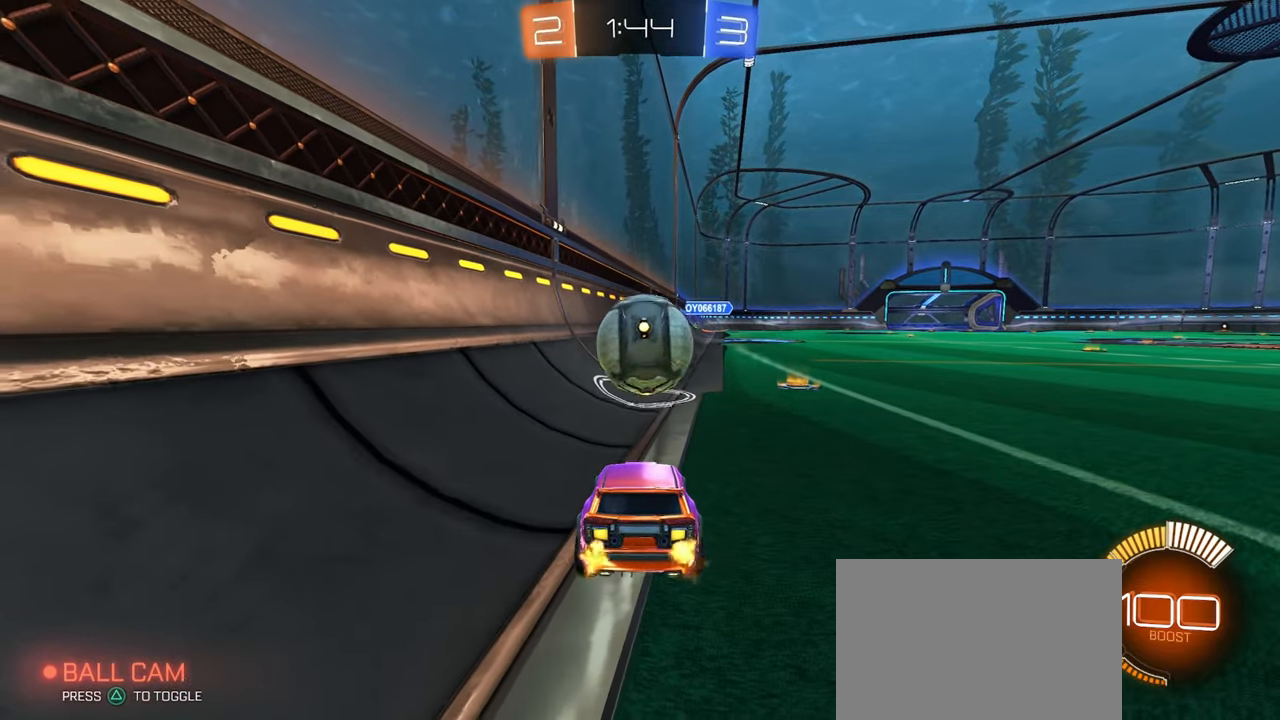
{"buttons": ["TRIANGLE"], "left_stick": "right", "right_stick": "center", "events": [[50, "L2", "up"], [183, "left_stick", "right"], [466, "TRIANGLE", "down"]]}
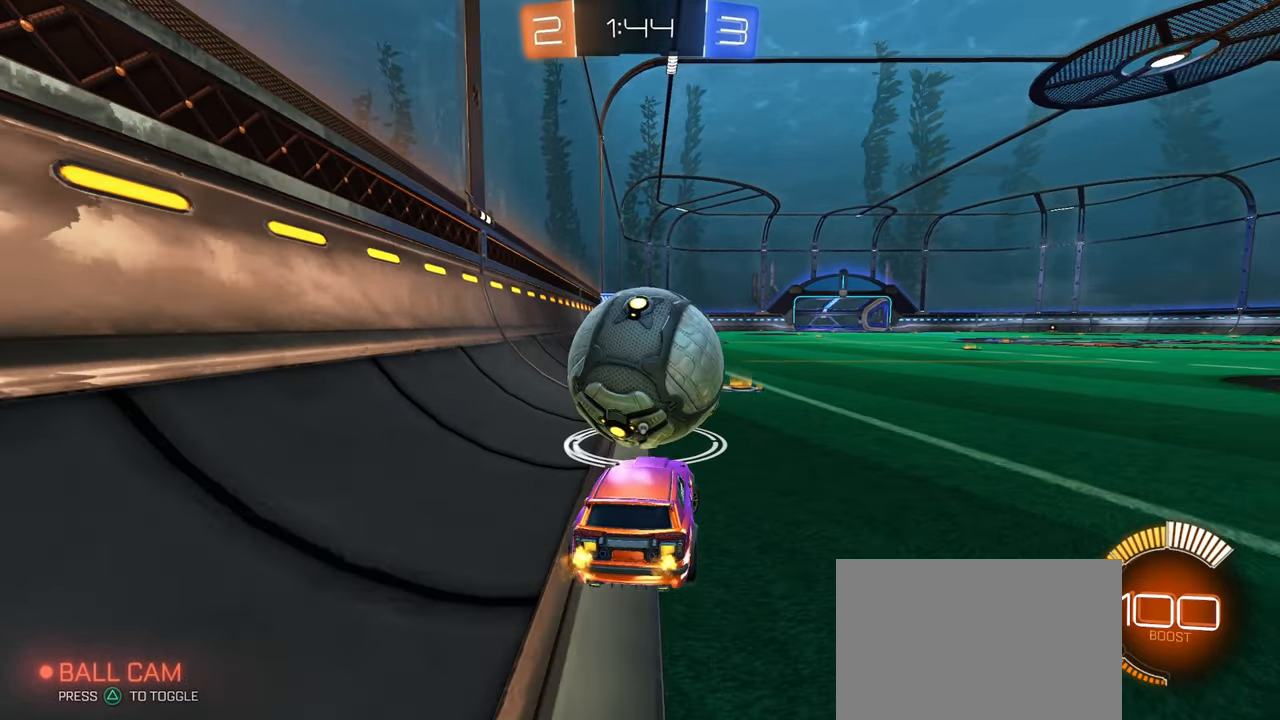
{"buttons": [], "left_stick": "left", "right_stick": "center", "events": [[66, "TRIANGLE", "up"], [133, "left_stick", "center"], [333, "left_stick", "right"], [433, "left_stick", "center"], [500, "left_stick", "left"]]}
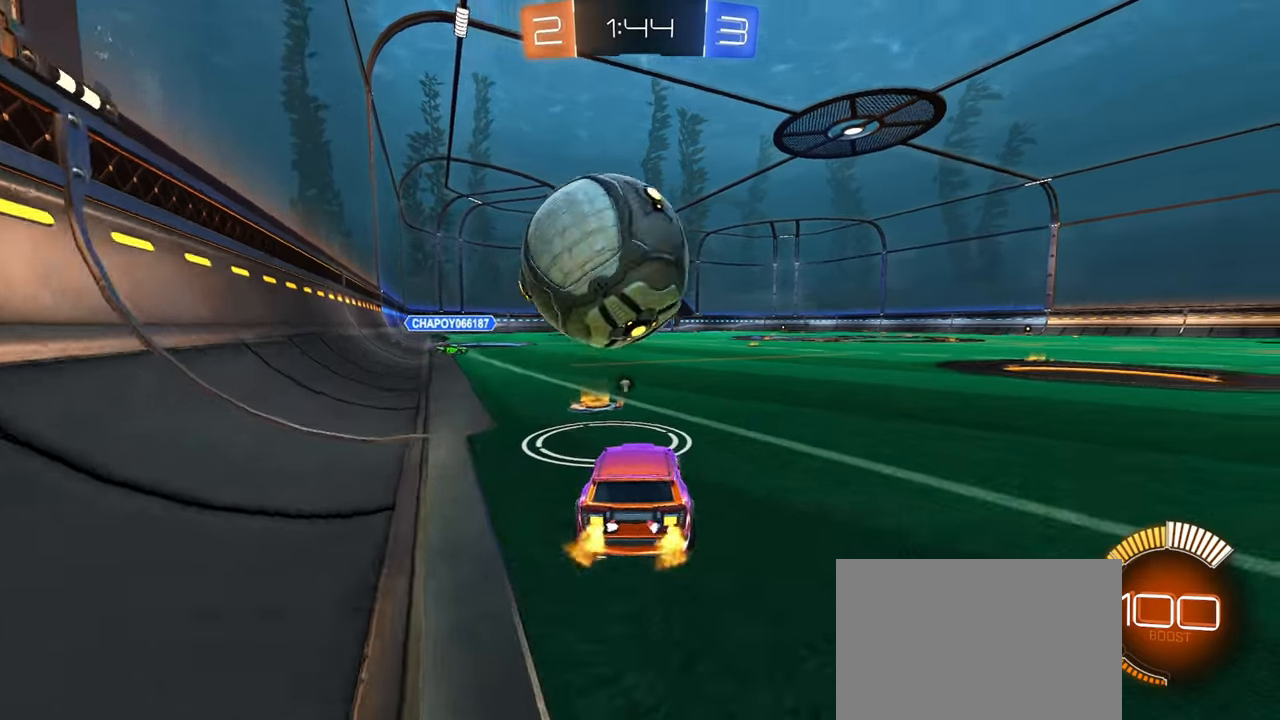
{"buttons": [], "left_stick": "center", "right_stick": "center", "events": [[100, "left_stick", "center"], [166, "left_stick", "right"], [316, "left_stick", "center"]]}
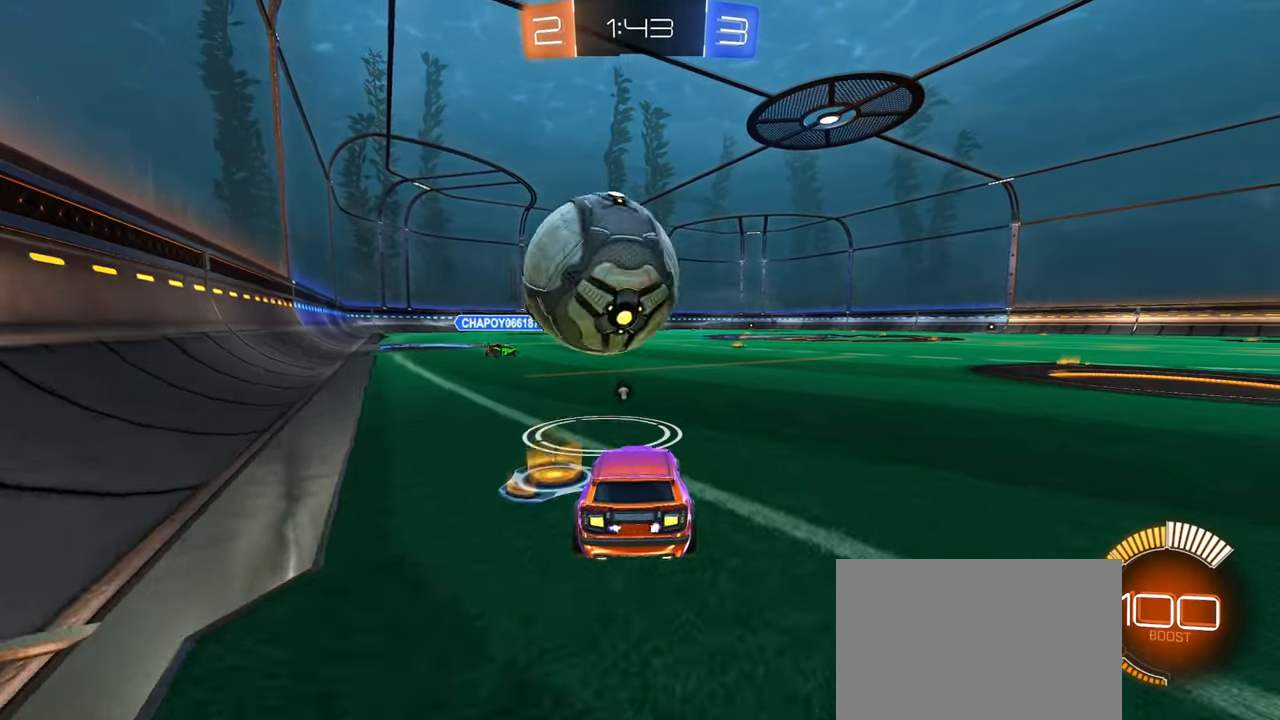
{"buttons": [], "left_stick": "center", "right_stick": "center", "events": []}
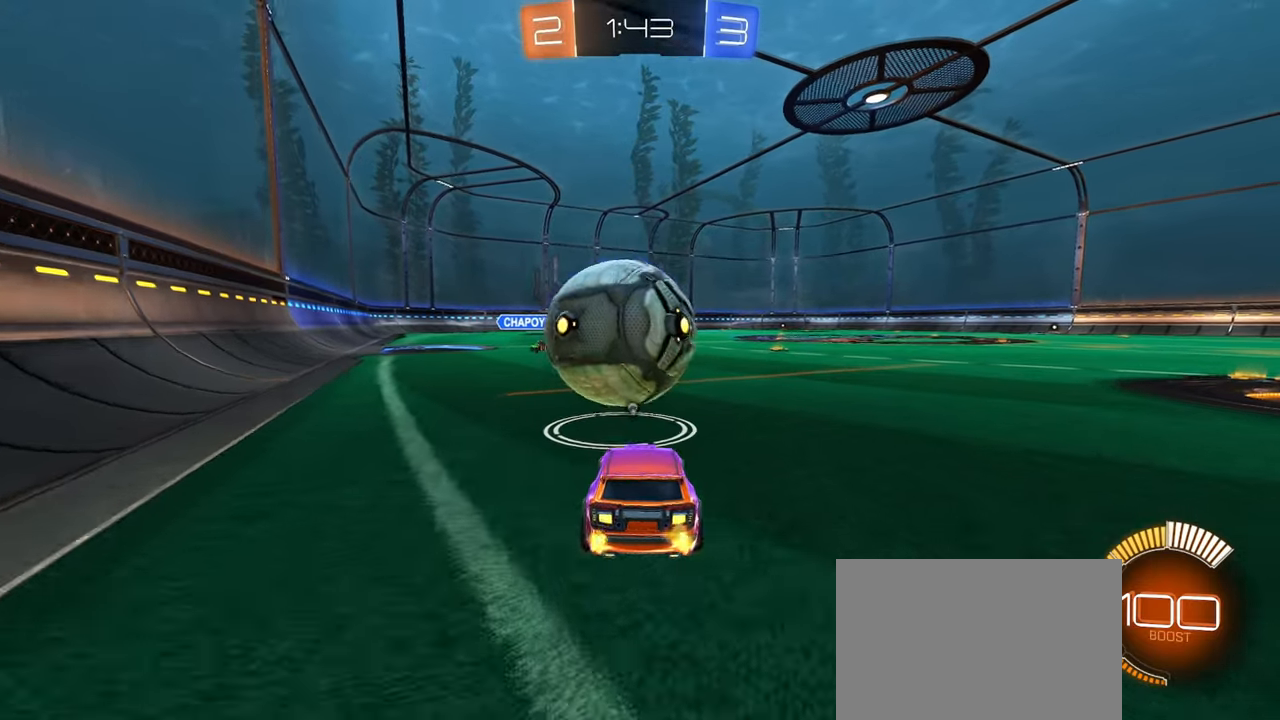
{"buttons": ["R1"], "left_stick": "center", "right_stick": "center", "events": [[50, "left_stick", "right"], [133, "left_stick", "center"], [200, "R1", "down"]]}
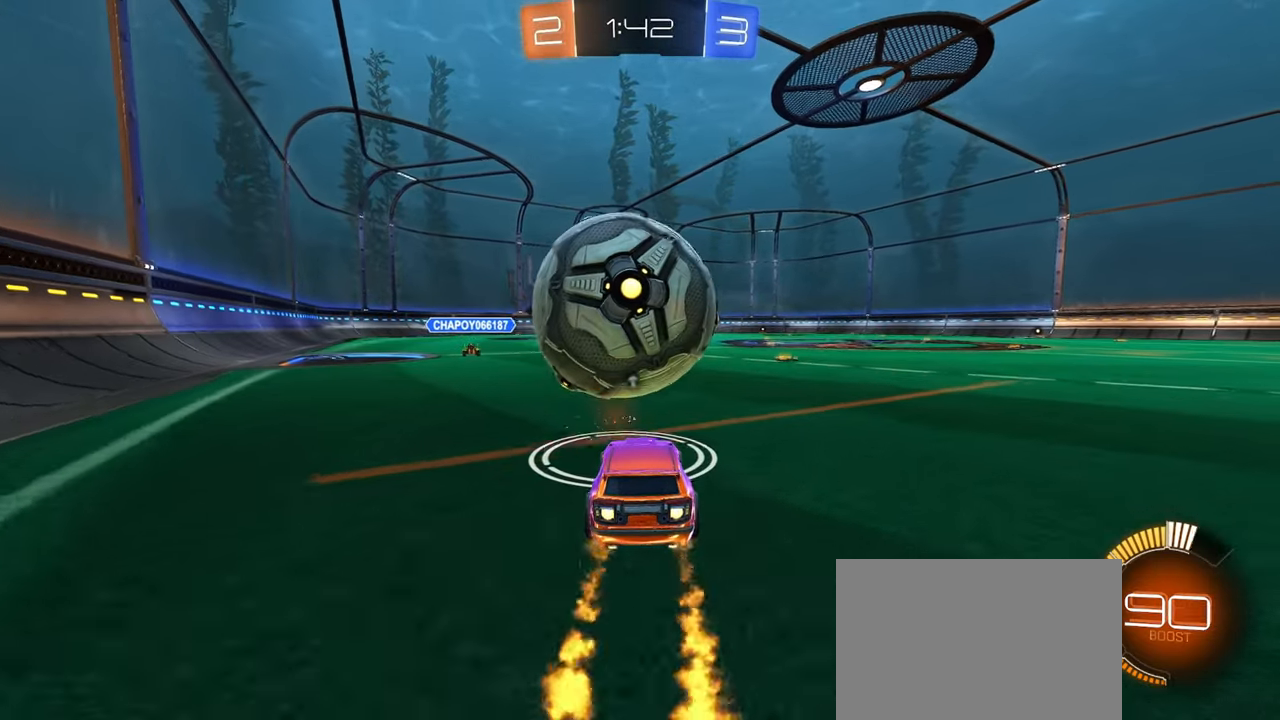
{"buttons": [], "left_stick": "center", "right_stick": "center", "events": [[133, "R1", "up"], [216, "left_stick", "right"], [283, "left_stick", "center"]]}
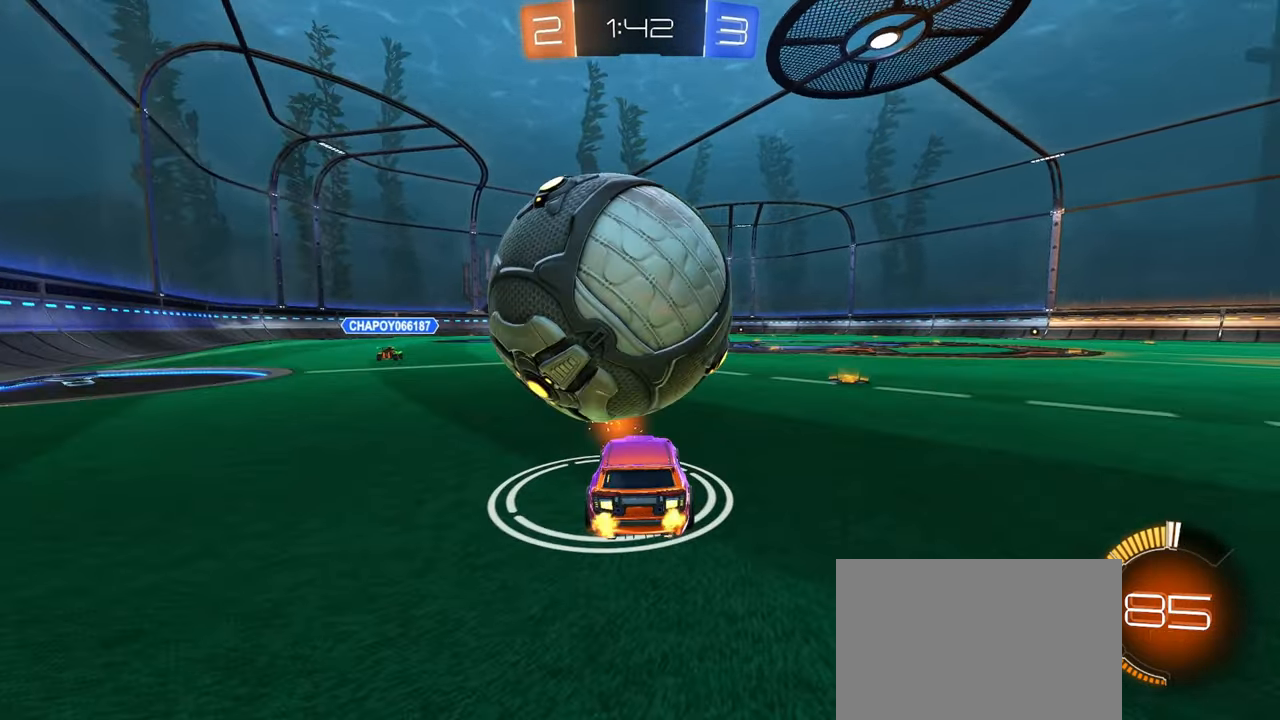
{"buttons": [], "left_stick": "center", "right_stick": "center", "events": [[33, "left_stick", "left"], [133, "left_stick", "center"], [316, "left_stick", "left"], [416, "left_stick", "center"]]}
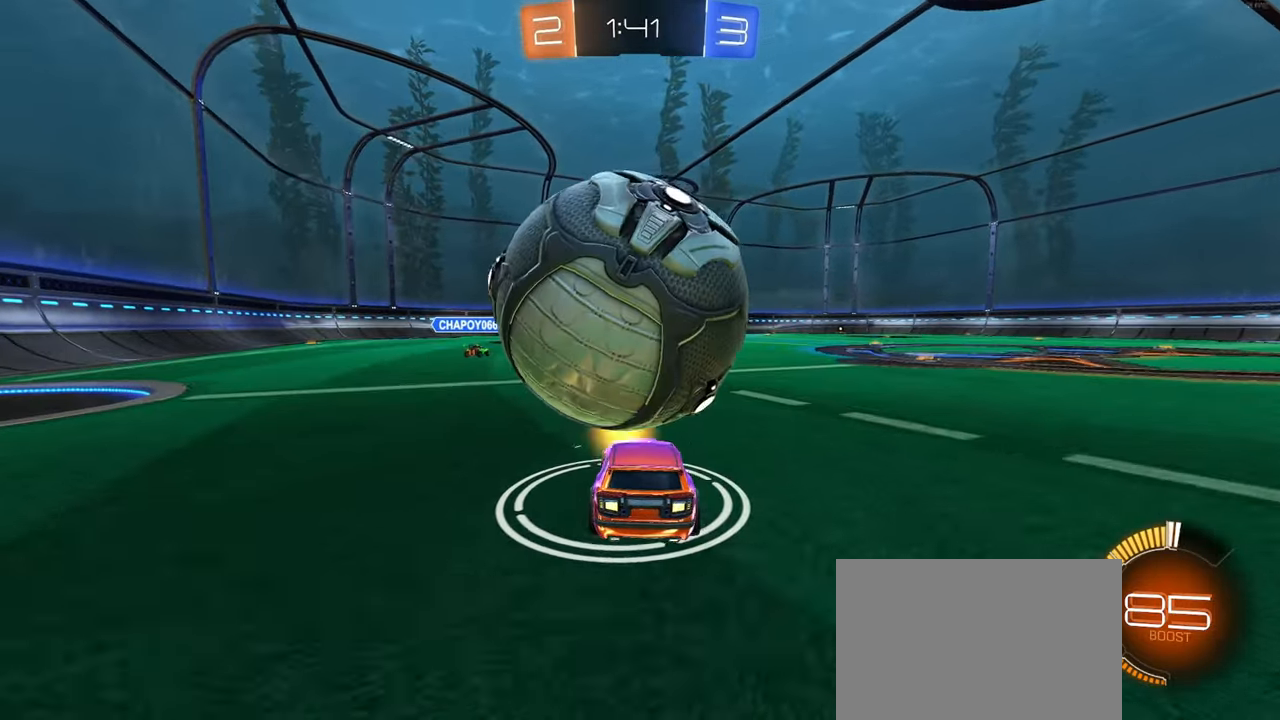
{"buttons": [], "left_stick": "center", "right_stick": "center", "events": [[116, "left_stick", "right"], [183, "left_stick", "center"]]}
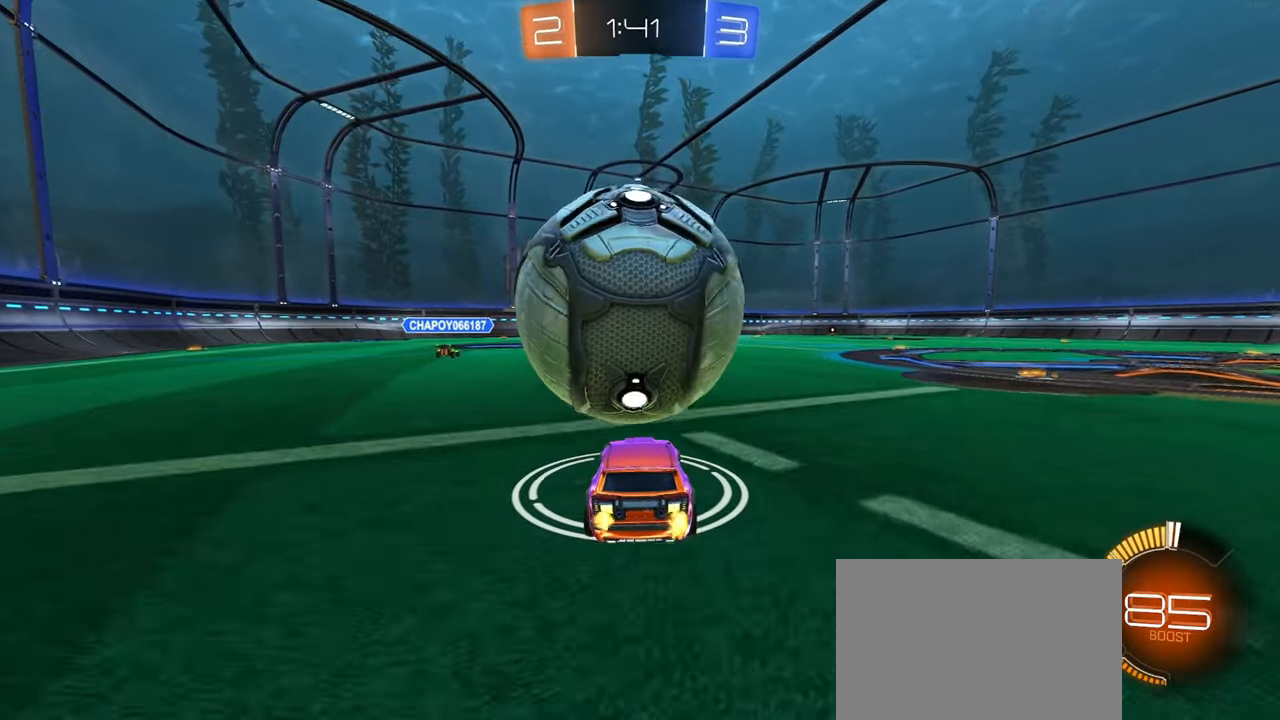
{"buttons": ["CROSS"], "left_stick": "center", "right_stick": "center", "events": [[300, "CROSS", "down"], [300, "left_stick", "down"], [467, "CROSS", "up"], [467, "left_stick", "center"], [483, "CROSS", "down"]]}
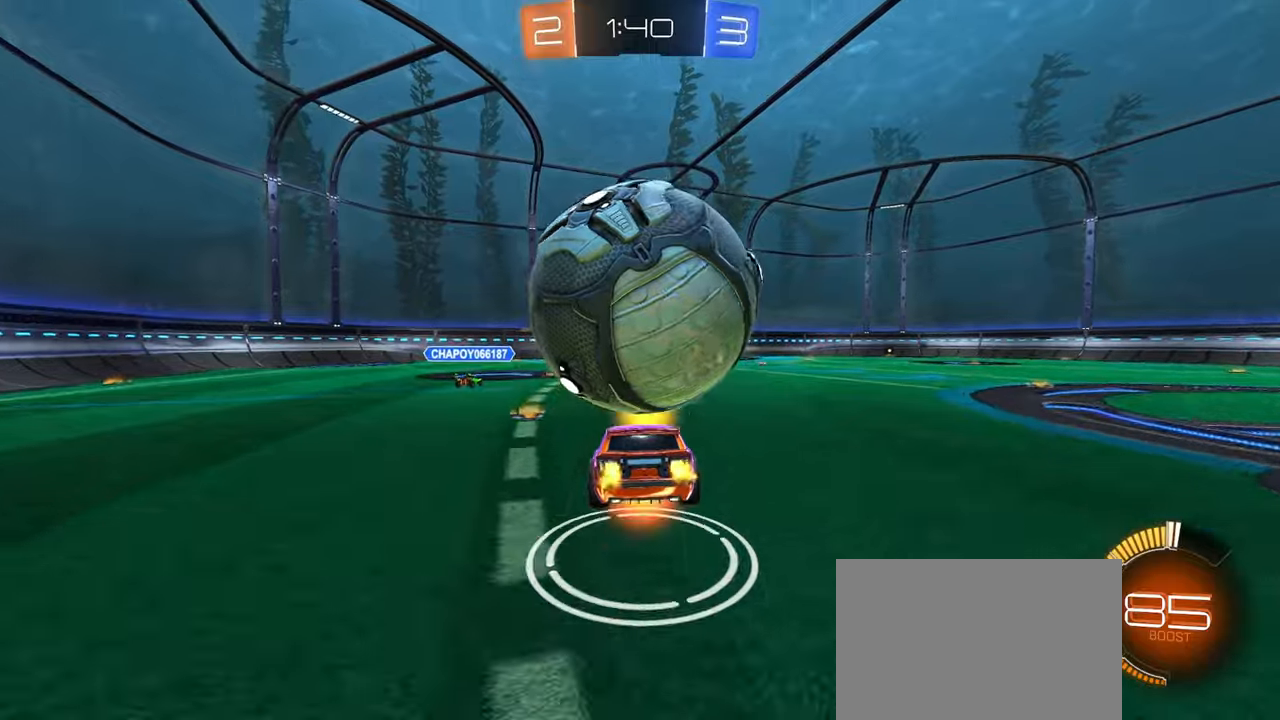
{"buttons": ["L1", "R1"], "left_stick": "down-left", "right_stick": "center", "events": [[17, "left_stick", "down"], [150, "left_stick", "down-right"], [183, "CROSS", "up"], [333, "L1", "down"], [367, "R1", "down"], [483, "left_stick", "down-left"]]}
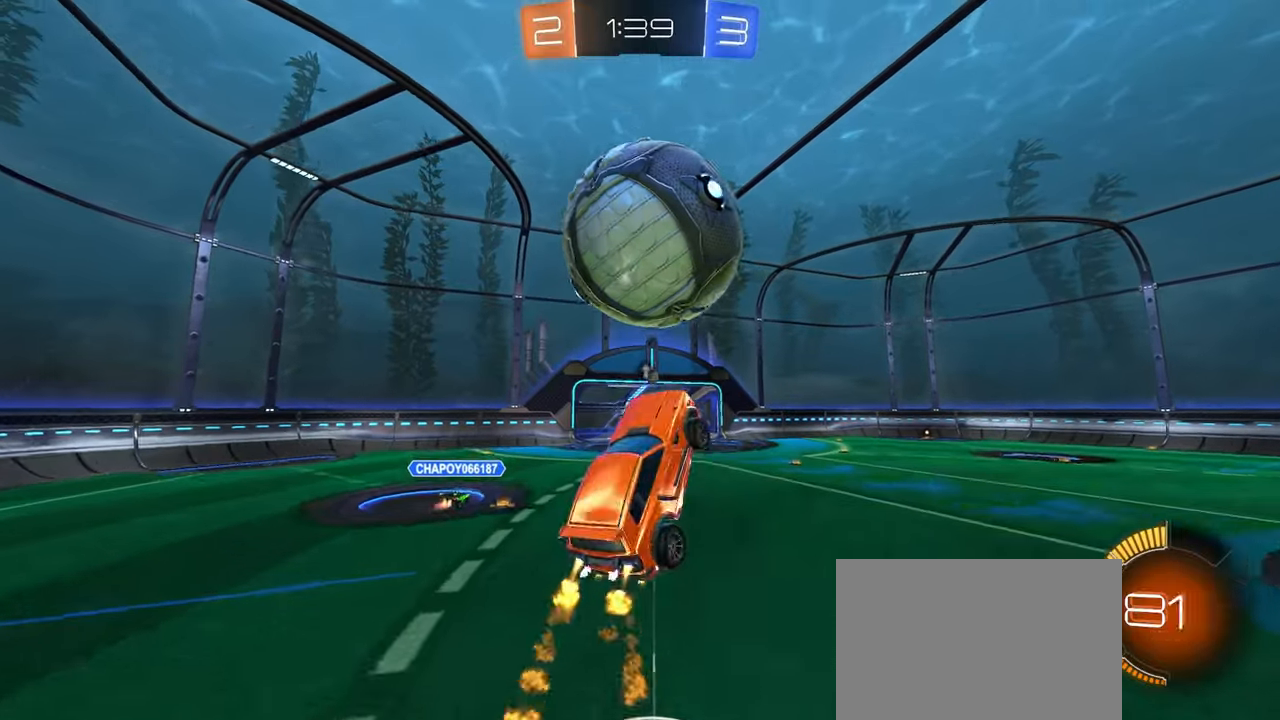
{"buttons": ["L1"], "left_stick": "down-right", "right_stick": "center", "events": [[100, "left_stick", "right"], [217, "R1", "up"], [217, "left_stick", "center"], [267, "left_stick", "left"], [333, "left_stick", "down-left"], [417, "R1", "down"], [450, "left_stick", "down-right"], [500, "R1", "up"]]}
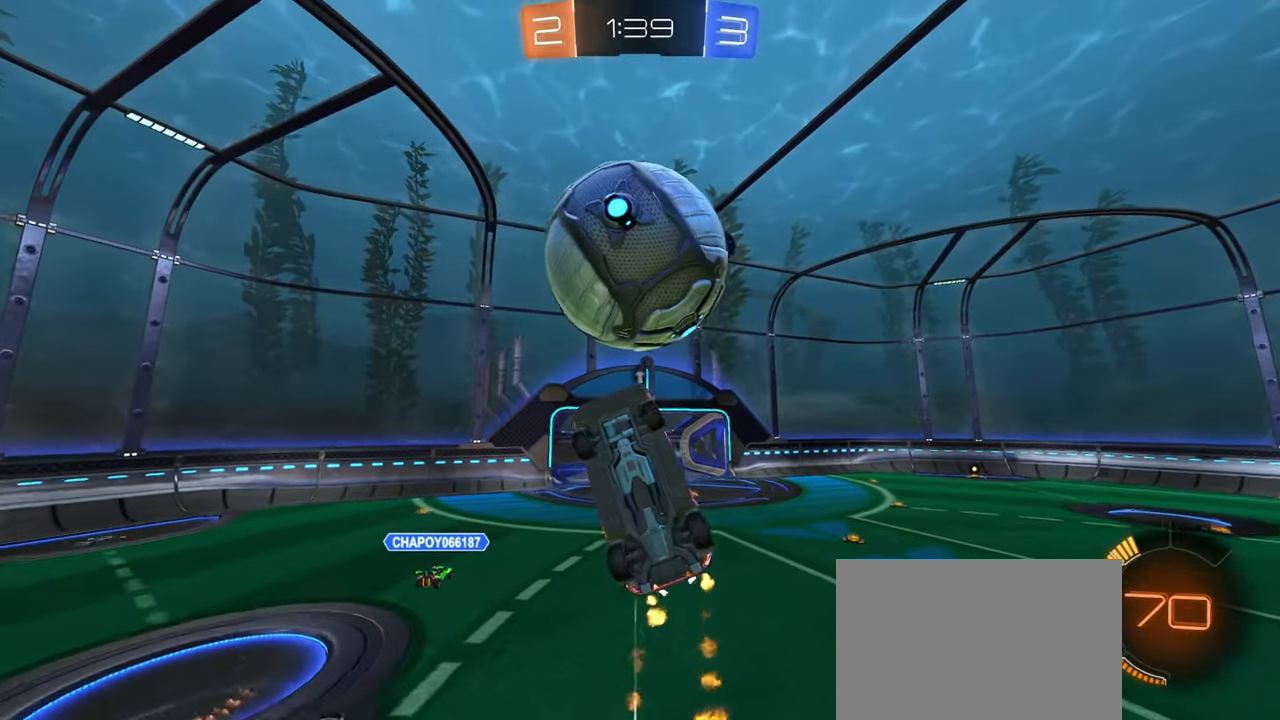
{"buttons": ["L1"], "left_stick": "down-left", "right_stick": "center", "events": [[67, "R1", "down"], [100, "left_stick", "up-right"], [250, "R1", "up"], [333, "left_stick", "up-left"], [500, "left_stick", "down-left"]]}
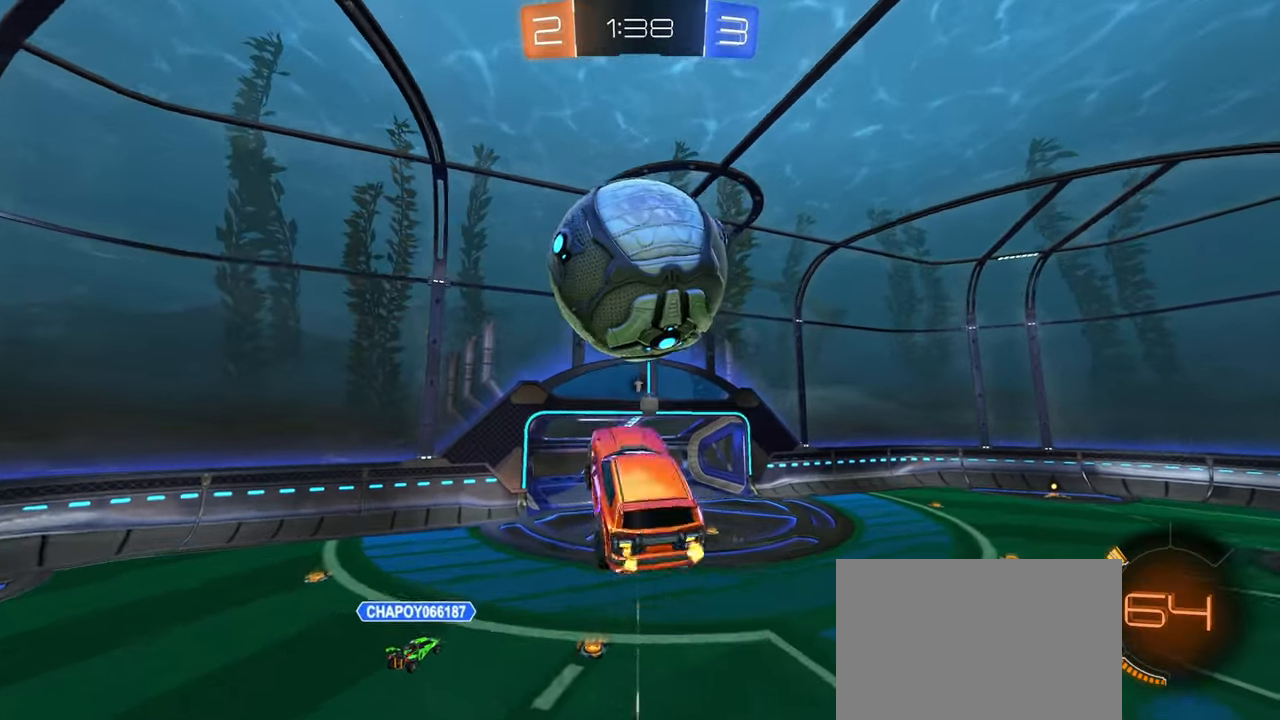
{"buttons": ["L1", "R1"], "left_stick": "right", "right_stick": "center", "events": [[33, "R1", "down"], [67, "left_stick", "down-right"], [183, "left_stick", "down"], [367, "left_stick", "right"]]}
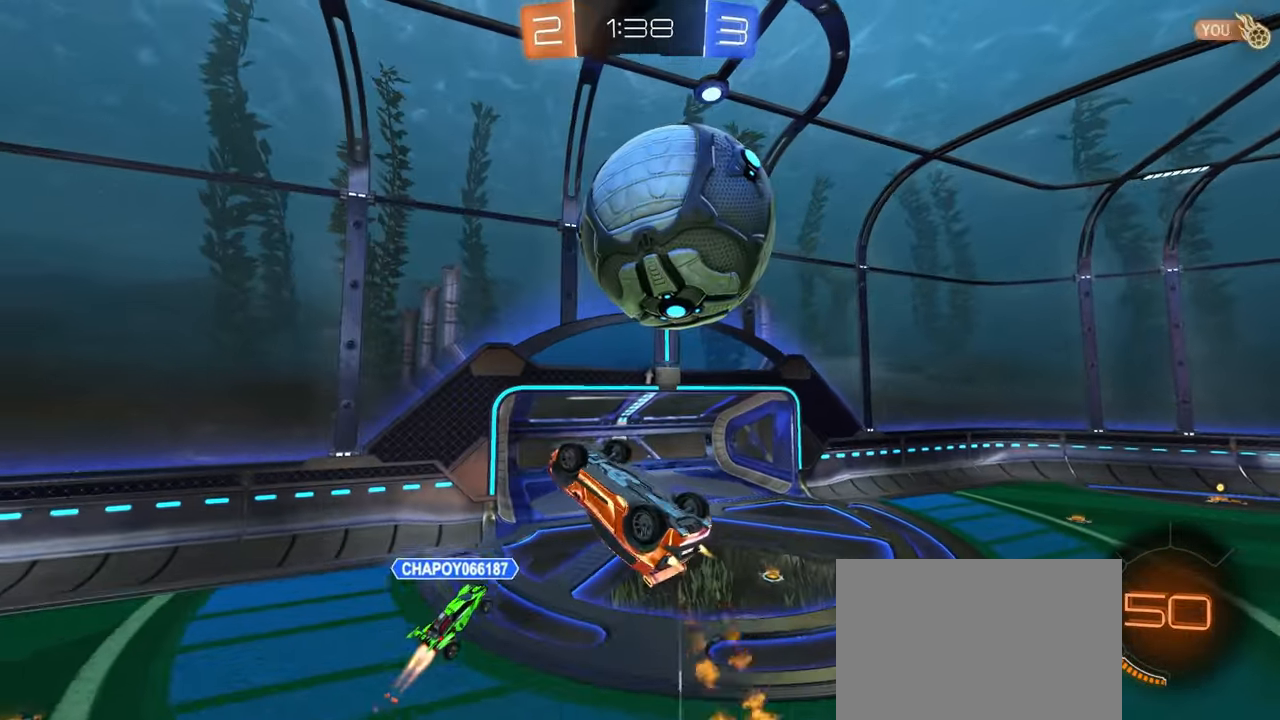
{"buttons": ["TRIANGLE", "R1"], "left_stick": "down-right", "right_stick": "center", "events": [[133, "left_stick", "down-right"], [300, "L1", "up"], [483, "TRIANGLE", "down"]]}
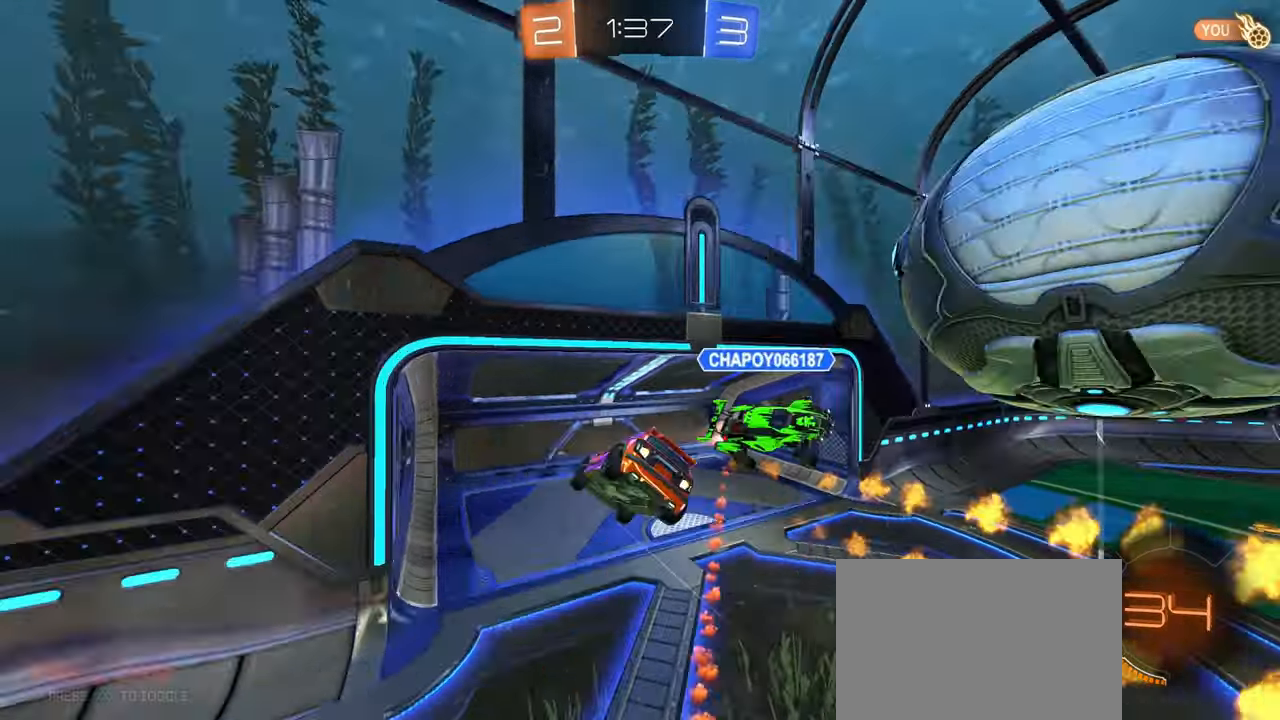
{"buttons": [], "left_stick": "left", "right_stick": "center", "events": [[100, "R1", "up"], [100, "TRIANGLE", "up"], [100, "left_stick", "up-right"], [150, "SQUARE", "down"], [333, "SQUARE", "up"], [383, "left_stick", "left"]]}
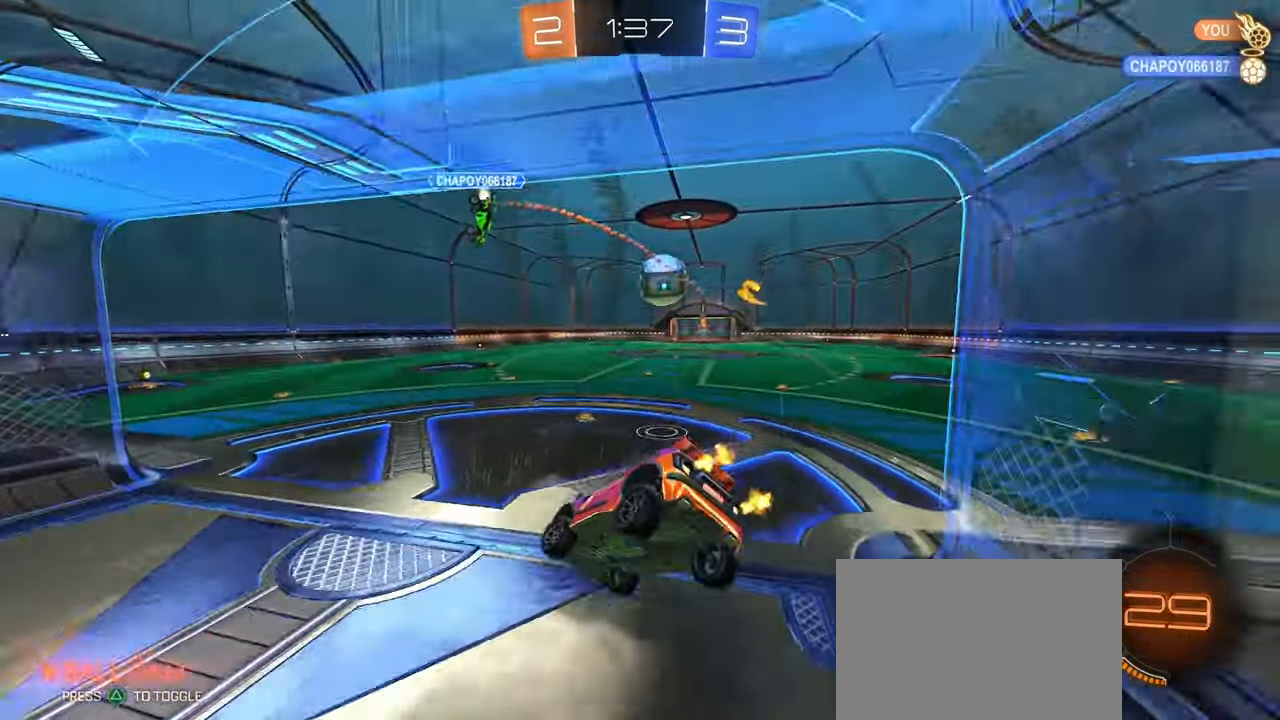
{"buttons": ["R1"], "left_stick": "center", "right_stick": "center", "events": [[200, "left_stick", "center"], [250, "left_stick", "right"], [350, "R1", "down"], [500, "left_stick", "center"]]}
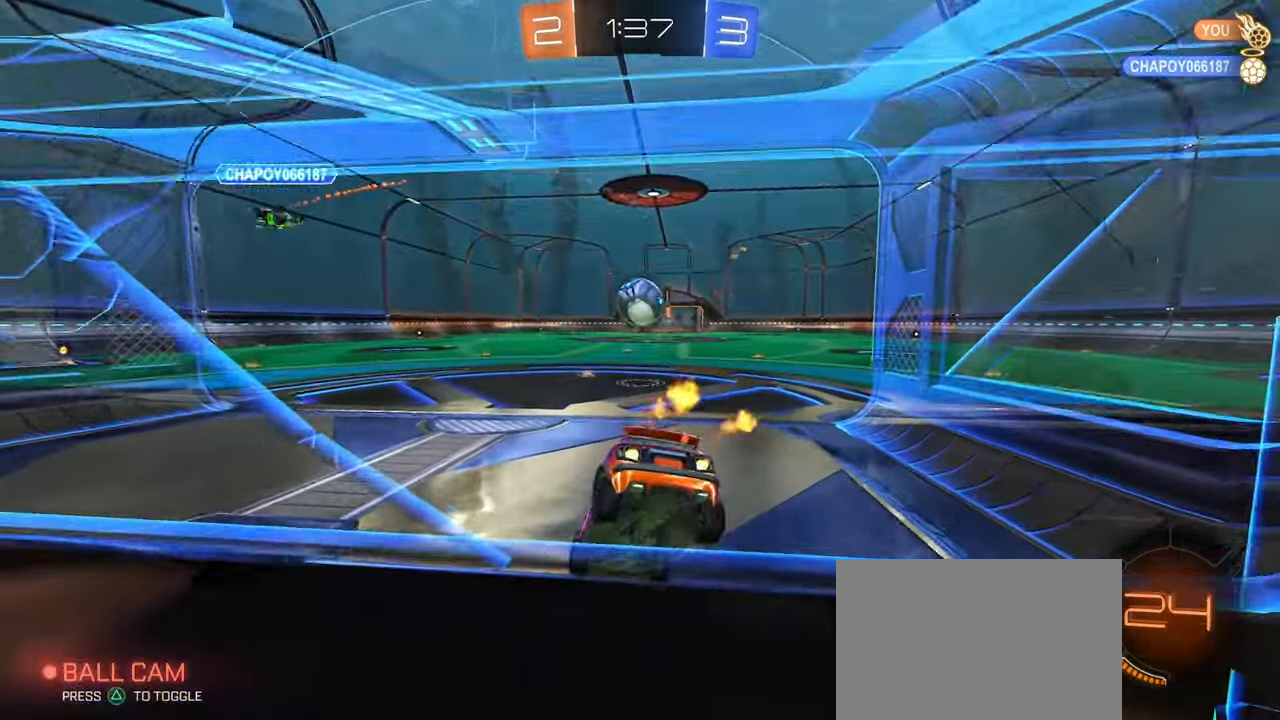
{"buttons": [], "left_stick": "left", "right_stick": "center", "events": [[83, "left_stick", "left"], [133, "TRIANGLE", "down"], [233, "TRIANGLE", "up"], [367, "left_stick", "center"], [450, "left_stick", "left"], [467, "R1", "up"]]}
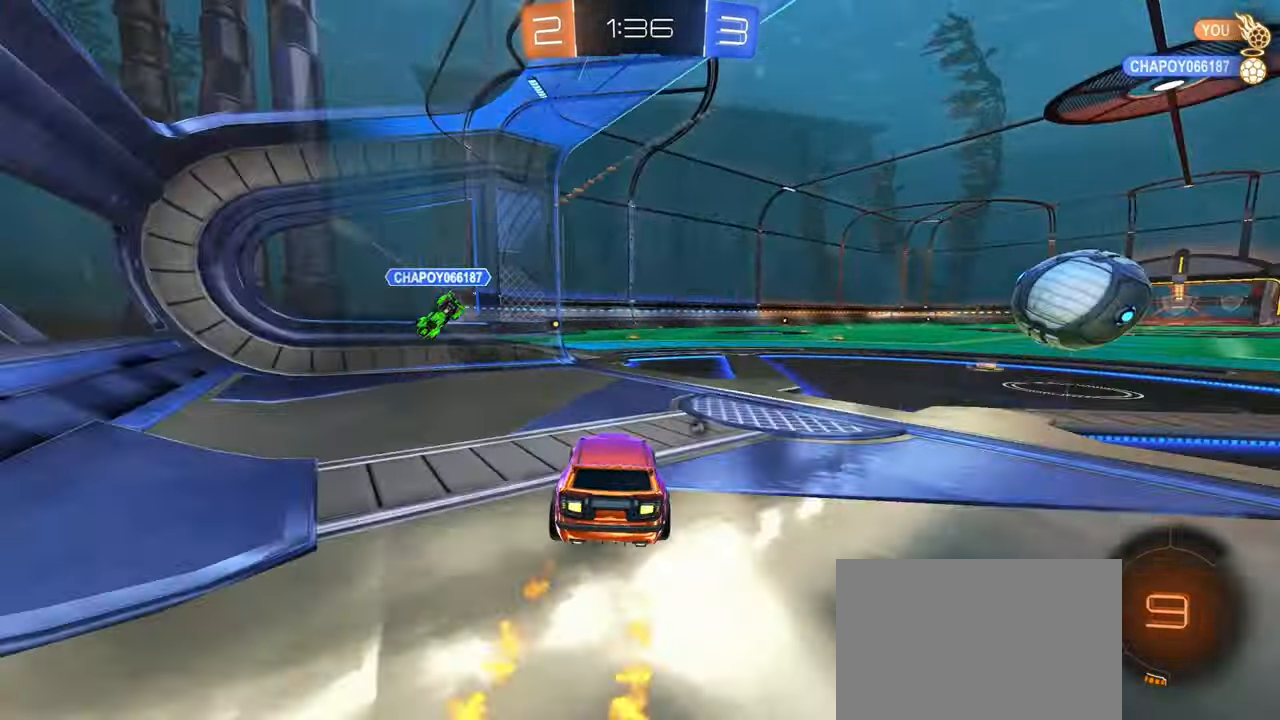
{"buttons": ["TRIANGLE"], "left_stick": "right", "right_stick": "center", "events": [[467, "TRIANGLE", "down"], [500, "left_stick", "right"]]}
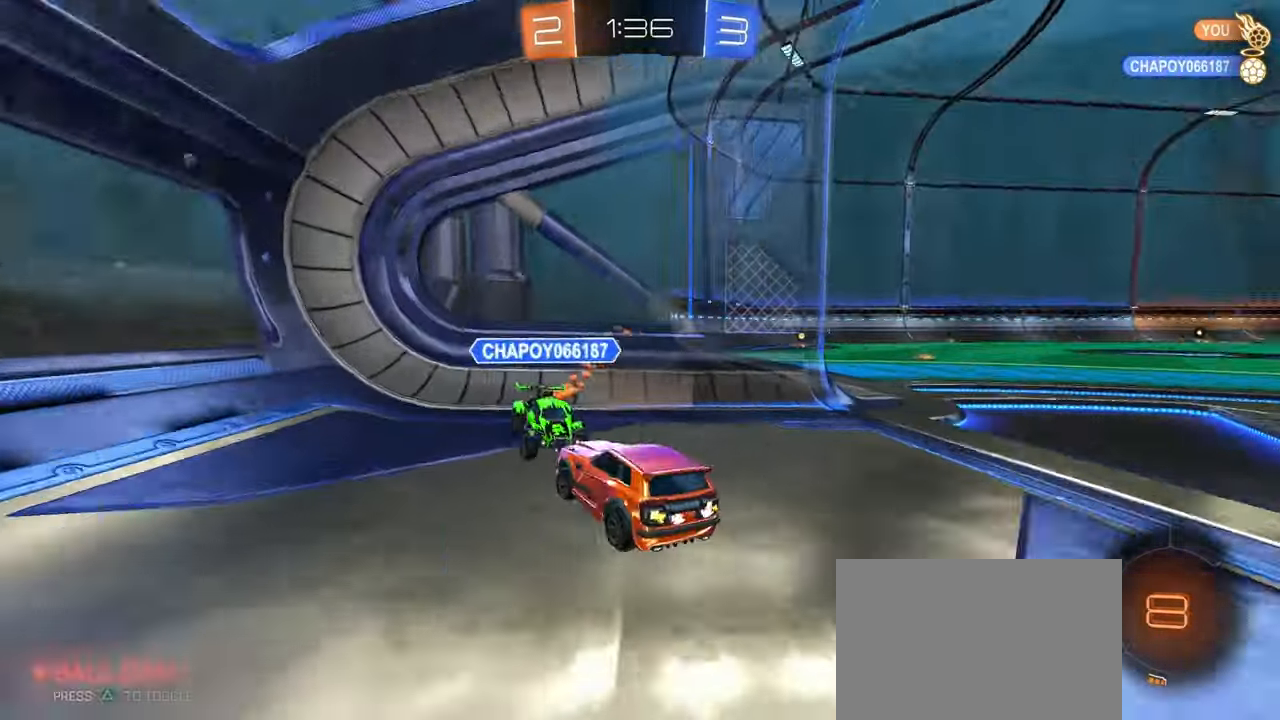
{"buttons": [], "left_stick": "right", "right_stick": "center", "events": [[67, "TRIANGLE", "up"]]}
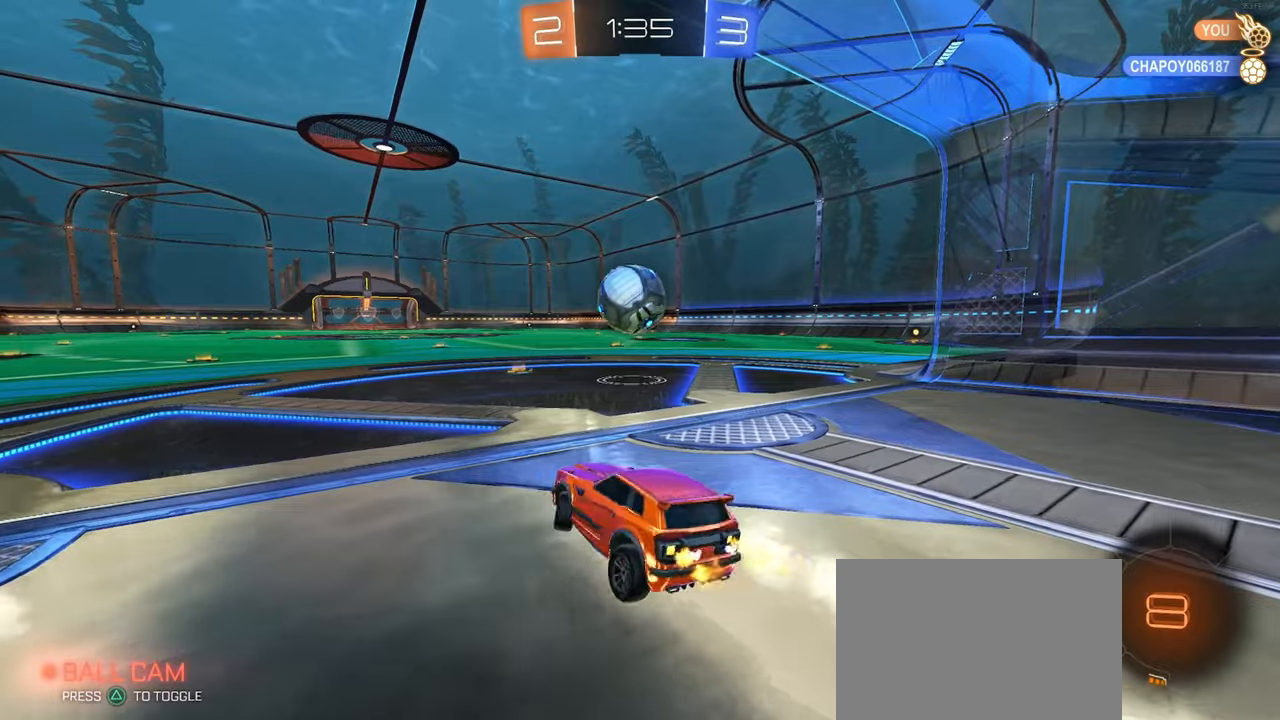
{"buttons": [], "left_stick": "right", "right_stick": "center", "events": [[134, "left_stick", "left"], [367, "left_stick", "center"], [484, "left_stick", "right"]]}
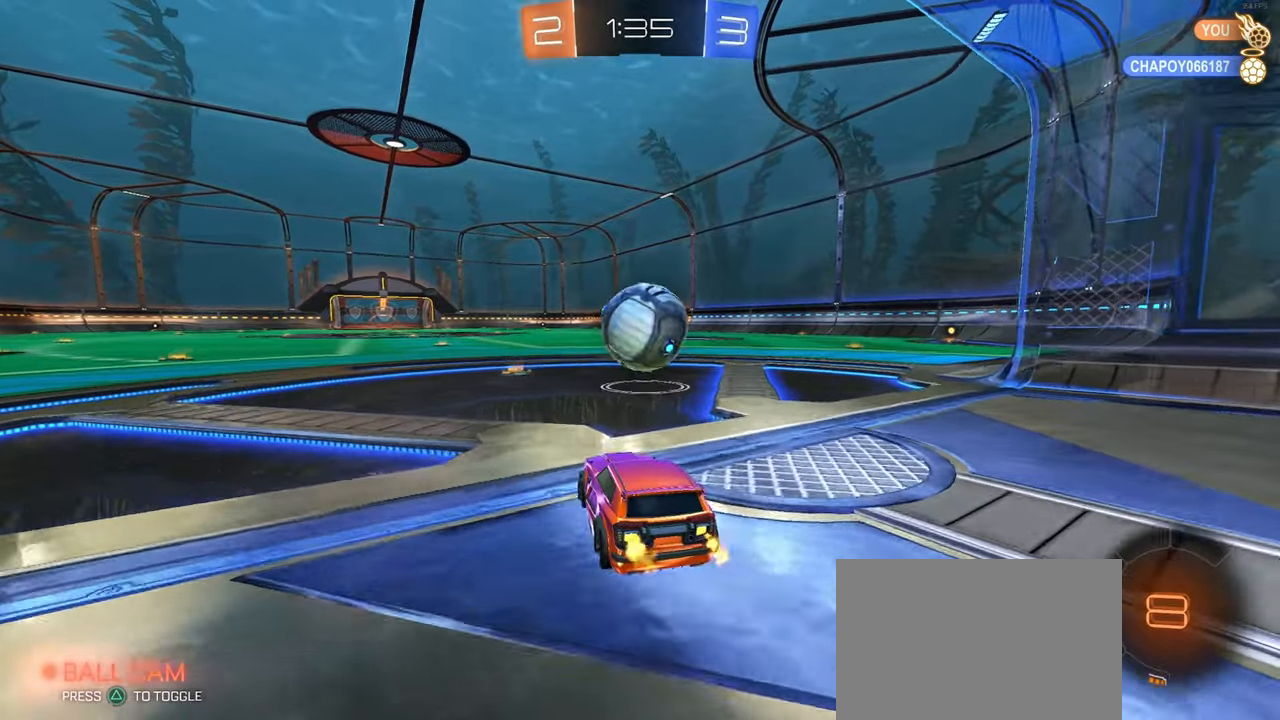
{"buttons": ["SQUARE"], "left_stick": "down-right", "right_stick": "center", "events": [[50, "left_stick", "center"], [184, "CROSS", "down"], [217, "R1", "down"], [267, "left_stick", "right"], [317, "CROSS", "up"], [384, "CROSS", "down"], [417, "SQUARE", "down"], [450, "CROSS", "up"], [484, "left_stick", "down-right"], [500, "R1", "up"]]}
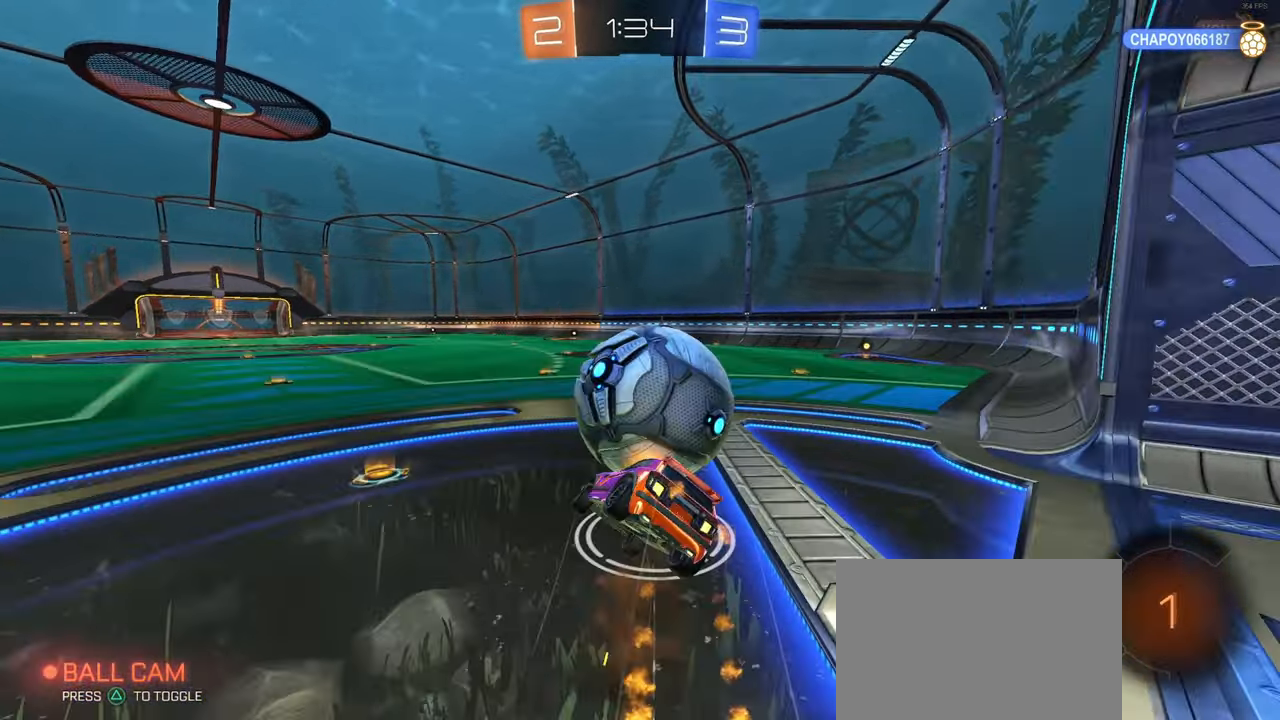
{"buttons": ["SQUARE"], "left_stick": "down-right", "right_stick": "center", "events": []}